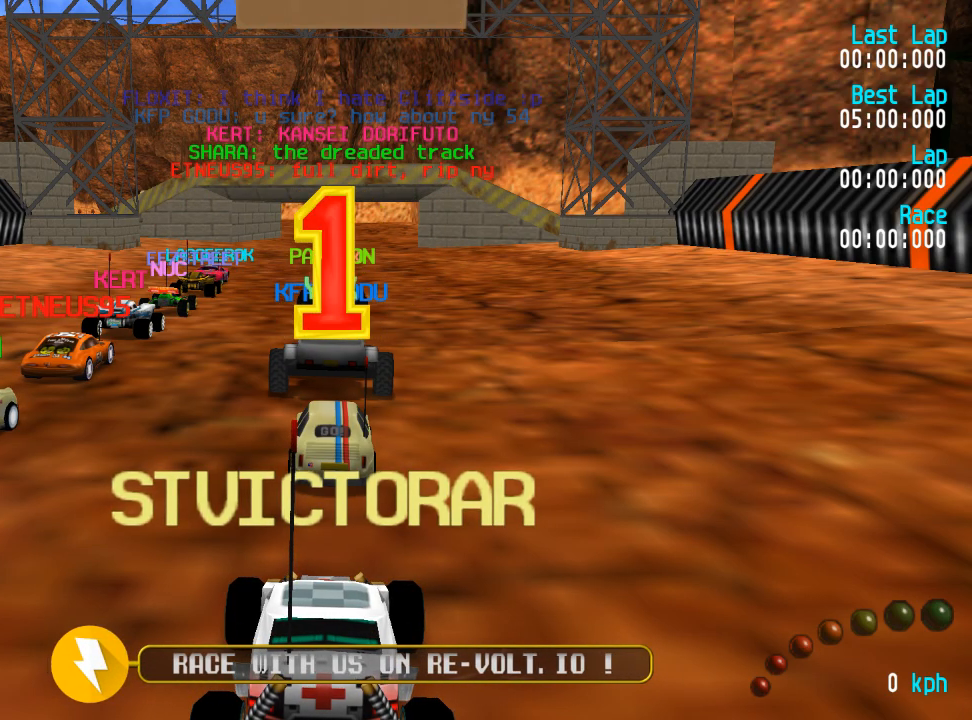
Gameplay with a controller (Xbox layout); each line is a JSON object with the inputs held at the frame after it. "events" lists button and stick changes between this image and that frame as [ms after this image, input, new state], when the widget could be followed in between.
{"buttons": ["A"], "left_stick": "center", "right_stick": "center", "events": [[333, "A", "down"]]}
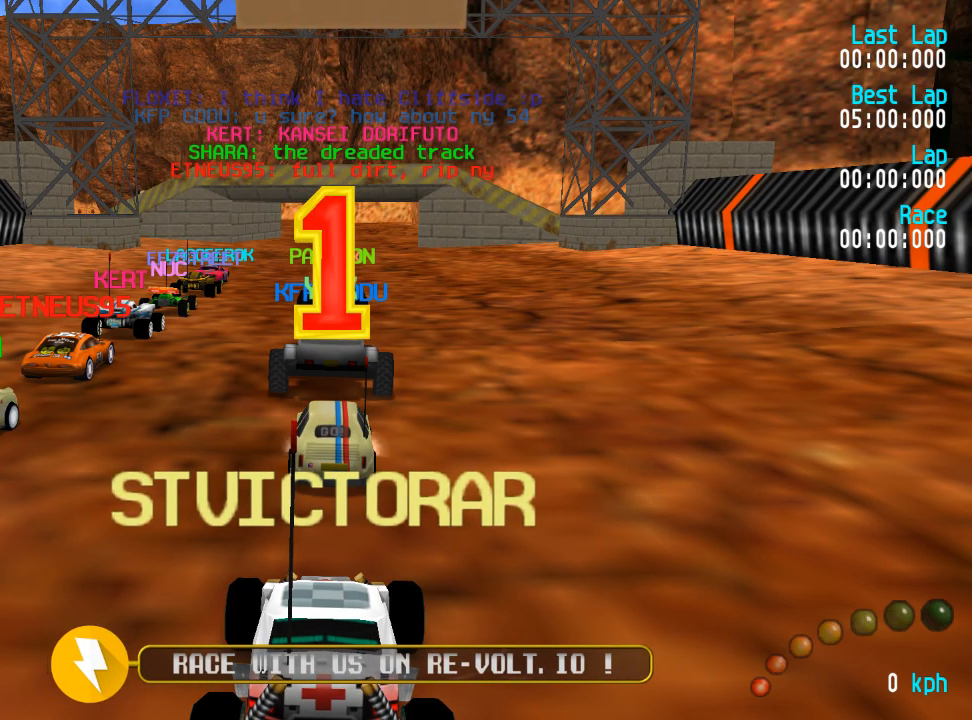
{"buttons": ["A"], "left_stick": "center", "right_stick": "center", "events": [[167, "L3", "down"], [167, "left_stick", "down-right"], [283, "L3", "up"], [383, "left_stick", "center"]]}
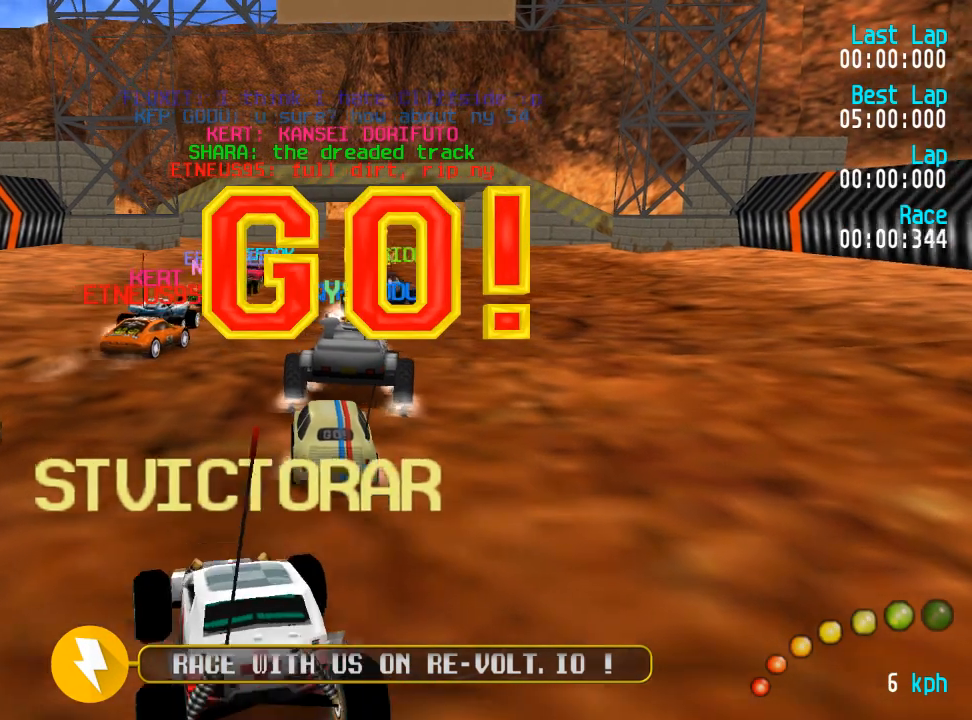
{"buttons": ["A"], "left_stick": "center", "right_stick": "center", "events": [[50, "DPAD_DOWN", "down"], [50, "DPAD_RIGHT", "down"], [133, "DPAD_DOWN", "up"], [133, "DPAD_RIGHT", "up"]]}
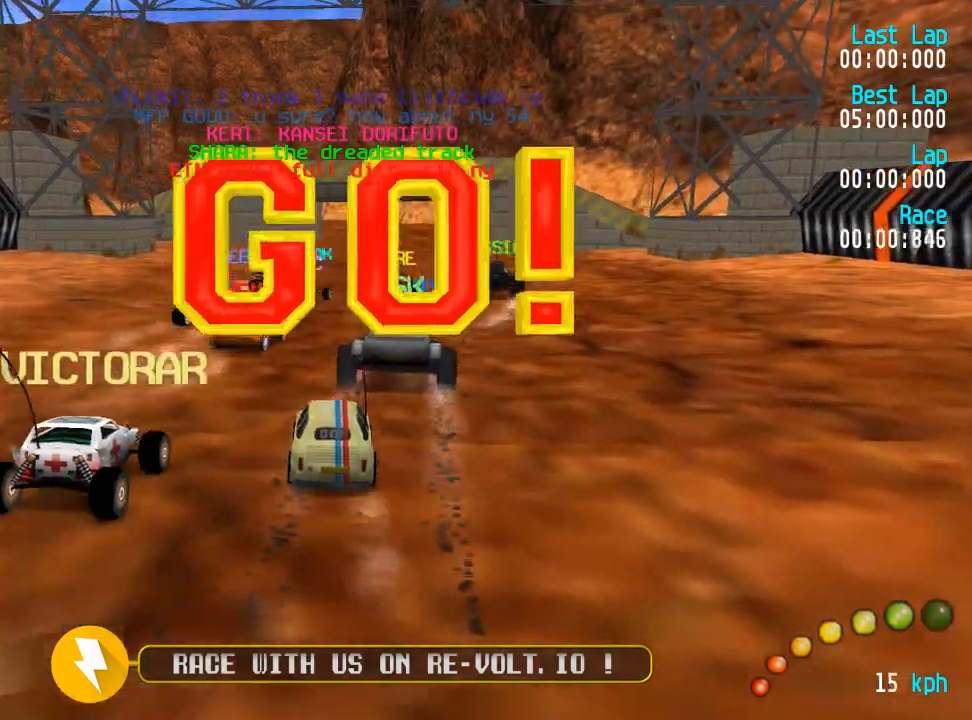
{"buttons": ["A"], "left_stick": "center", "right_stick": "center", "events": []}
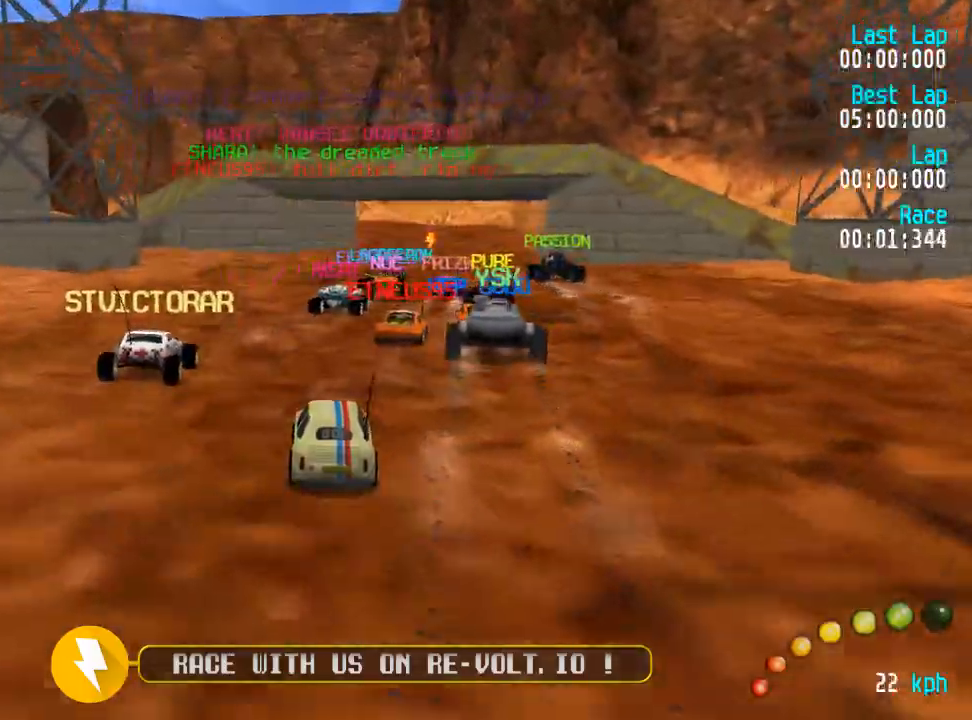
{"buttons": ["A"], "left_stick": "center", "right_stick": "center", "events": [[83, "DPAD_RIGHT", "down"], [183, "DPAD_RIGHT", "up"], [417, "DPAD_RIGHT", "down"], [483, "DPAD_RIGHT", "up"]]}
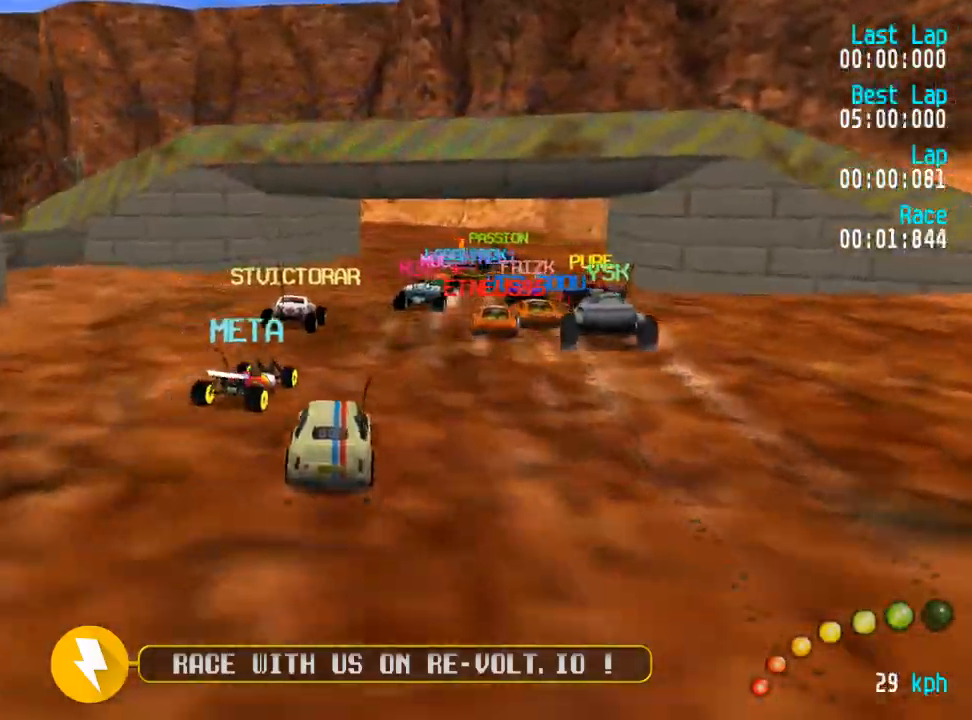
{"buttons": ["A"], "left_stick": "center", "right_stick": "center", "events": [[117, "DPAD_DOWN", "down"], [183, "DPAD_DOWN", "up"]]}
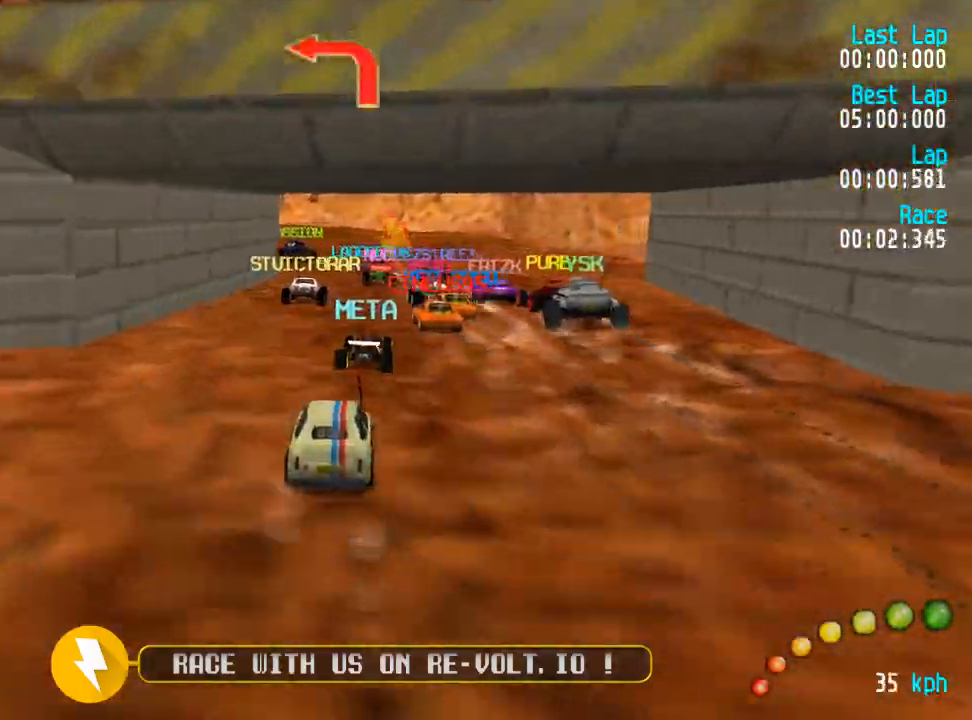
{"buttons": ["A", "DPAD_UP", "DPAD_LEFT"], "left_stick": "center", "right_stick": "center", "events": [[433, "A", "up"], [467, "DPAD_UP", "down"], [483, "DPAD_LEFT", "down"], [500, "A", "down"]]}
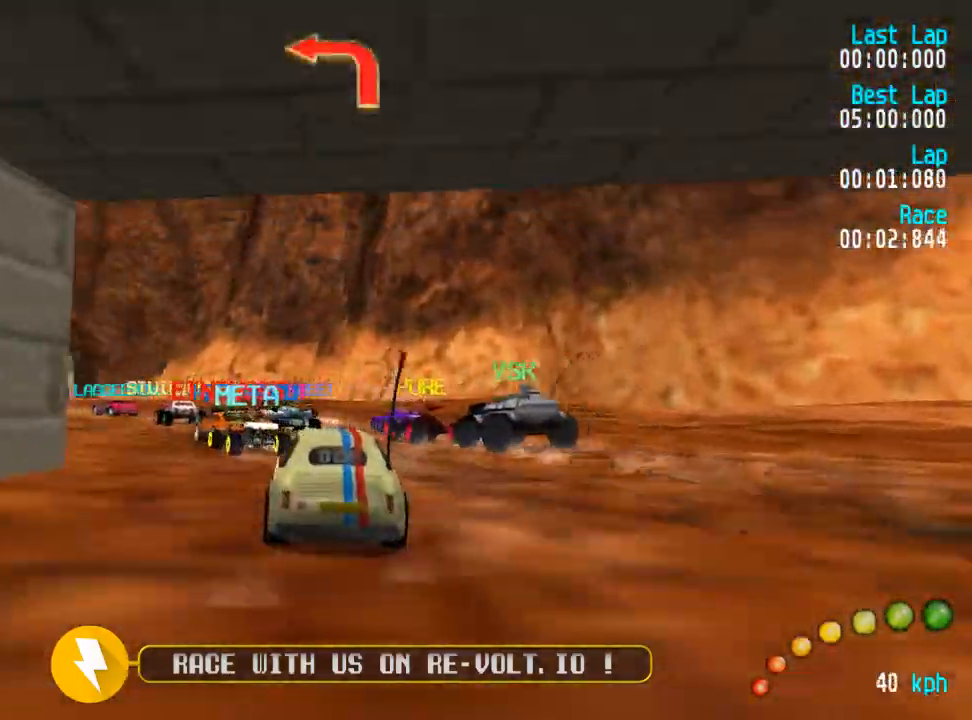
{"buttons": ["A"], "left_stick": "center", "right_stick": "center", "events": [[50, "DPAD_UP", "up"], [117, "DPAD_LEFT", "up"], [167, "DPAD_LEFT", "down"], [167, "DPAD_UP", "down"], [300, "DPAD_LEFT", "up"], [300, "DPAD_UP", "up"], [433, "DPAD_LEFT", "down"], [450, "DPAD_LEFT", "up"]]}
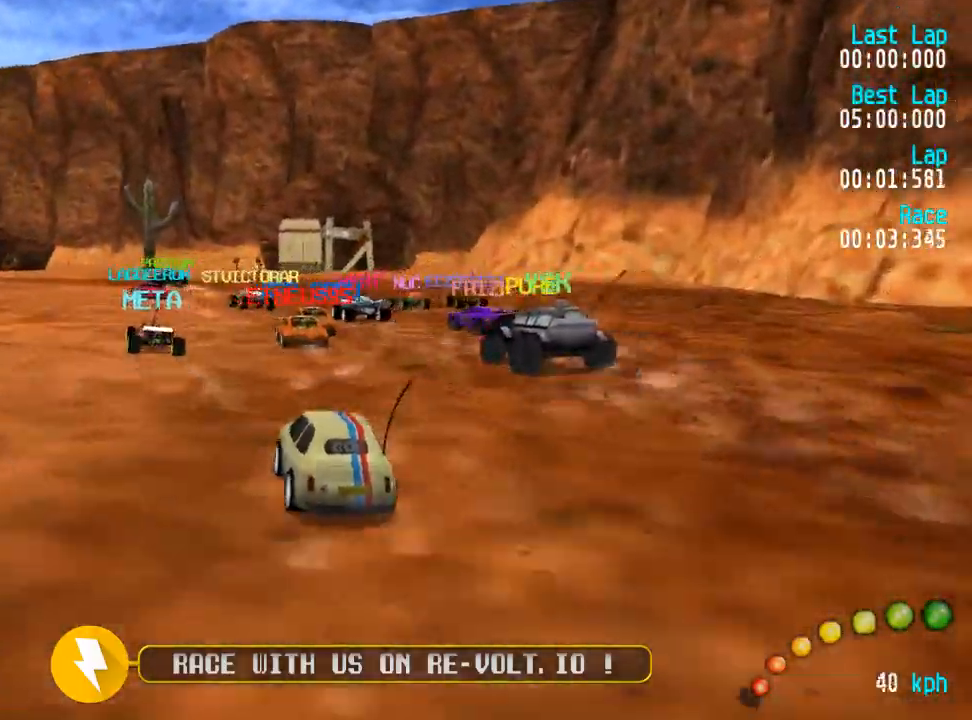
{"buttons": ["A"], "left_stick": "center", "right_stick": "center", "events": [[217, "DPAD_LEFT", "down"], [217, "DPAD_UP", "down"], [300, "DPAD_LEFT", "up"], [317, "DPAD_UP", "up"], [400, "DPAD_LEFT", "down"], [417, "DPAD_UP", "down"], [433, "DPAD_UP", "up"], [500, "DPAD_LEFT", "up"]]}
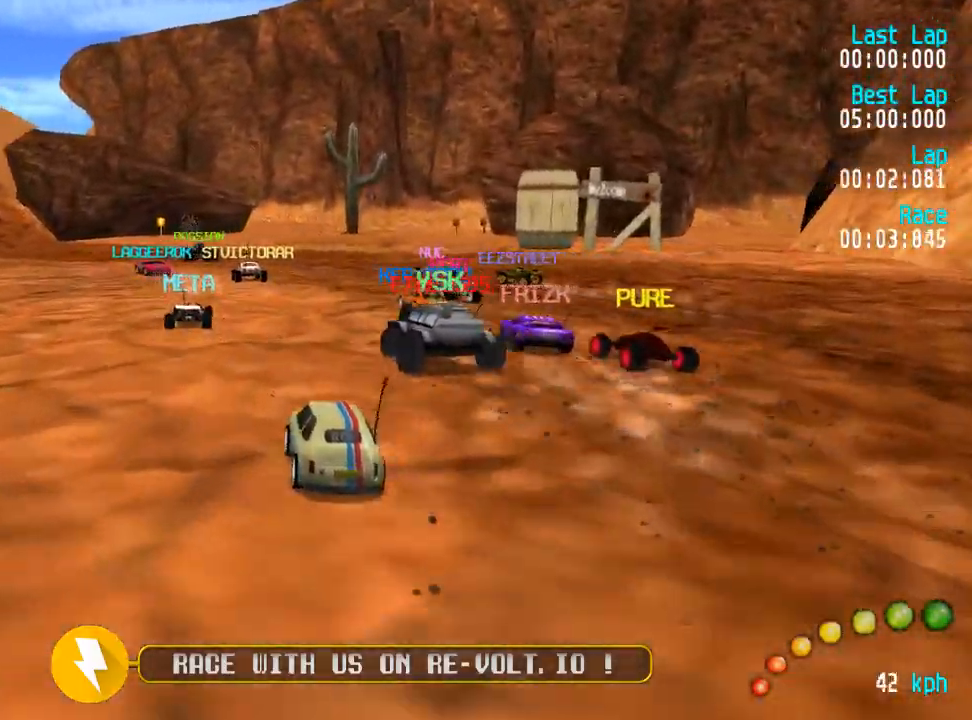
{"buttons": ["A", "DPAD_UP", "DPAD_LEFT"], "left_stick": "center", "right_stick": "center", "events": [[67, "DPAD_LEFT", "down"], [167, "DPAD_LEFT", "up"], [250, "DPAD_LEFT", "down"], [267, "DPAD_UP", "down"], [300, "DPAD_UP", "up"], [317, "DPAD_UP", "down"], [333, "DPAD_LEFT", "up"], [367, "DPAD_UP", "up"], [467, "DPAD_LEFT", "down"], [467, "DPAD_UP", "down"]]}
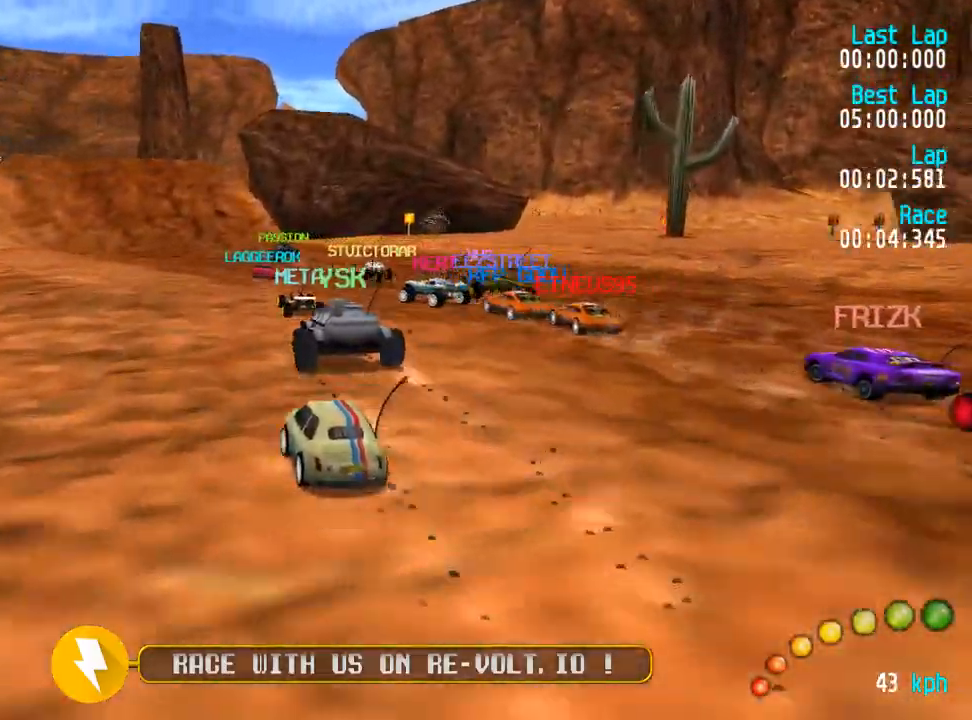
{"buttons": ["A"], "left_stick": "center", "right_stick": "center", "events": [[17, "DPAD_UP", "up"], [33, "DPAD_LEFT", "up"], [133, "DPAD_LEFT", "down"], [183, "DPAD_LEFT", "up"]]}
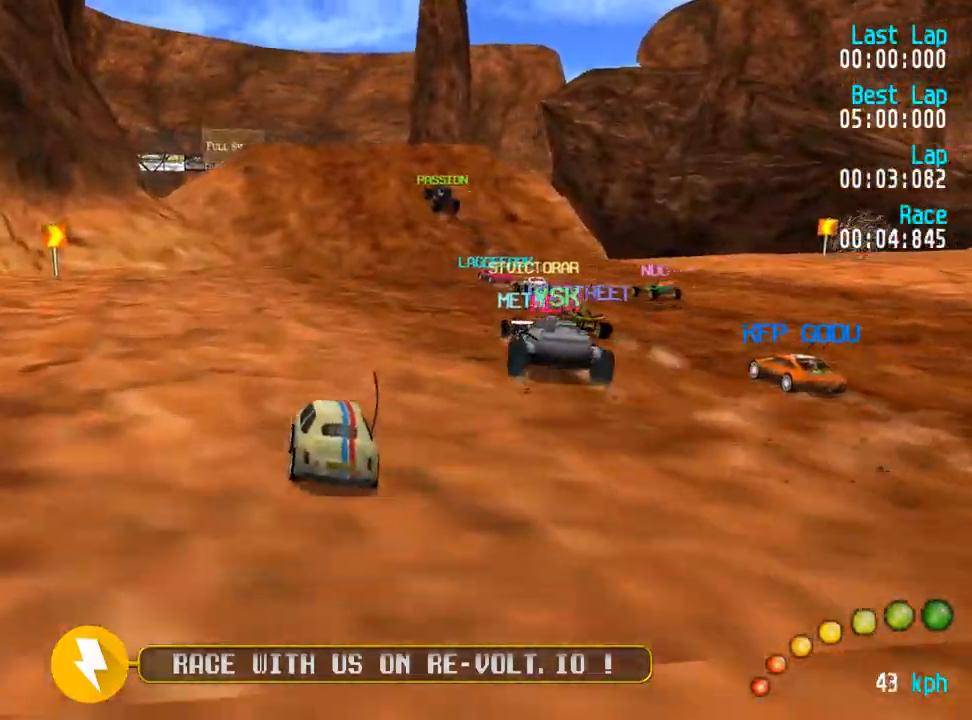
{"buttons": ["A"], "left_stick": "center", "right_stick": "center", "events": []}
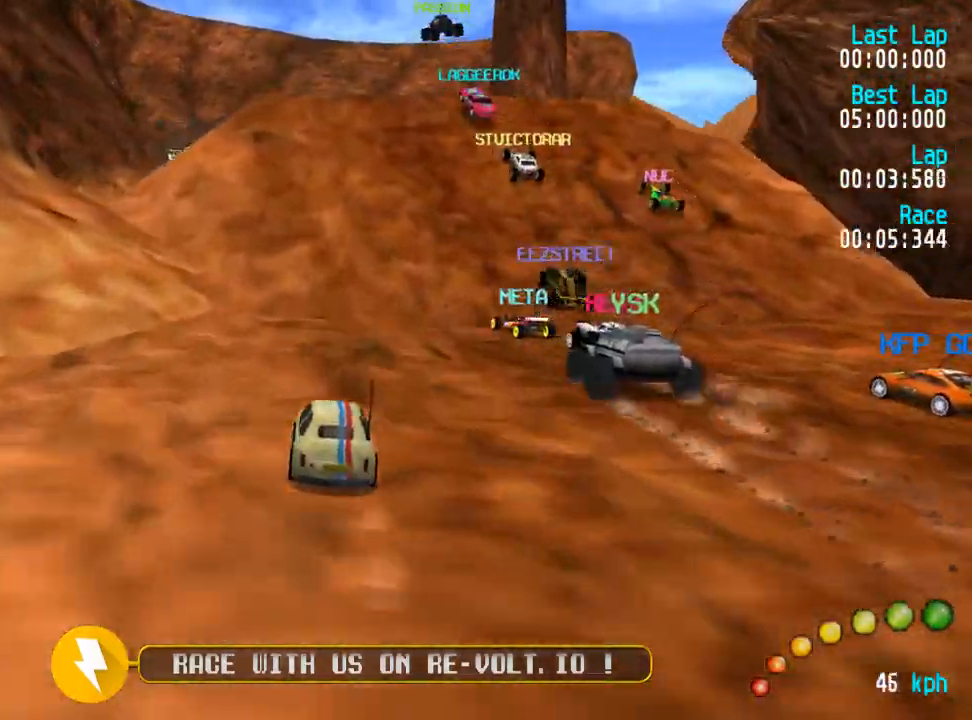
{"buttons": ["A"], "left_stick": "center", "right_stick": "center", "events": []}
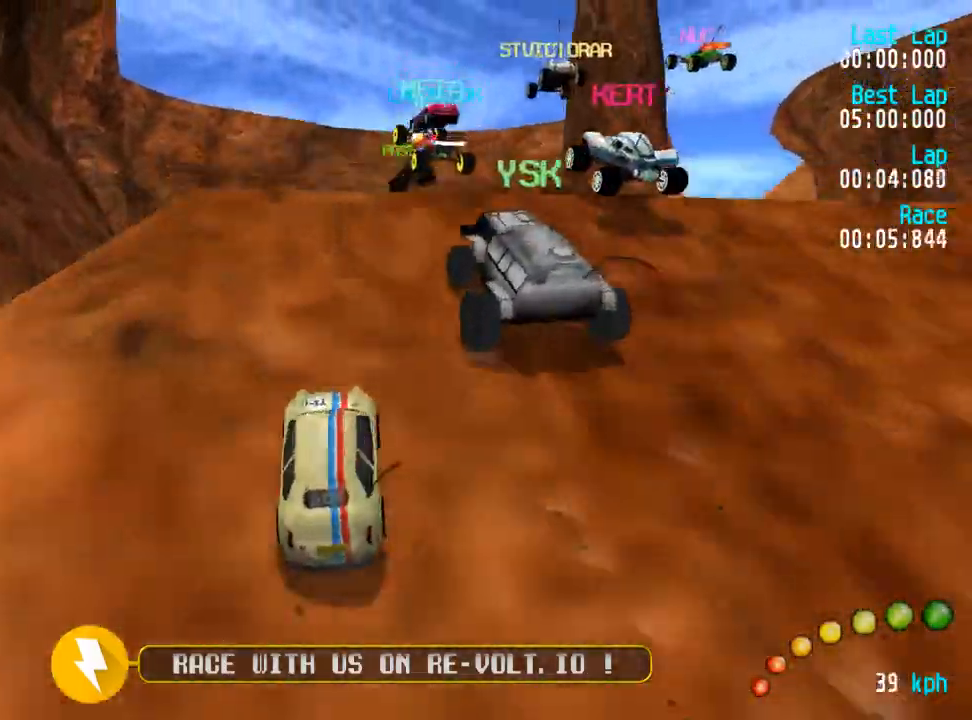
{"buttons": ["A"], "left_stick": "center", "right_stick": "center", "events": []}
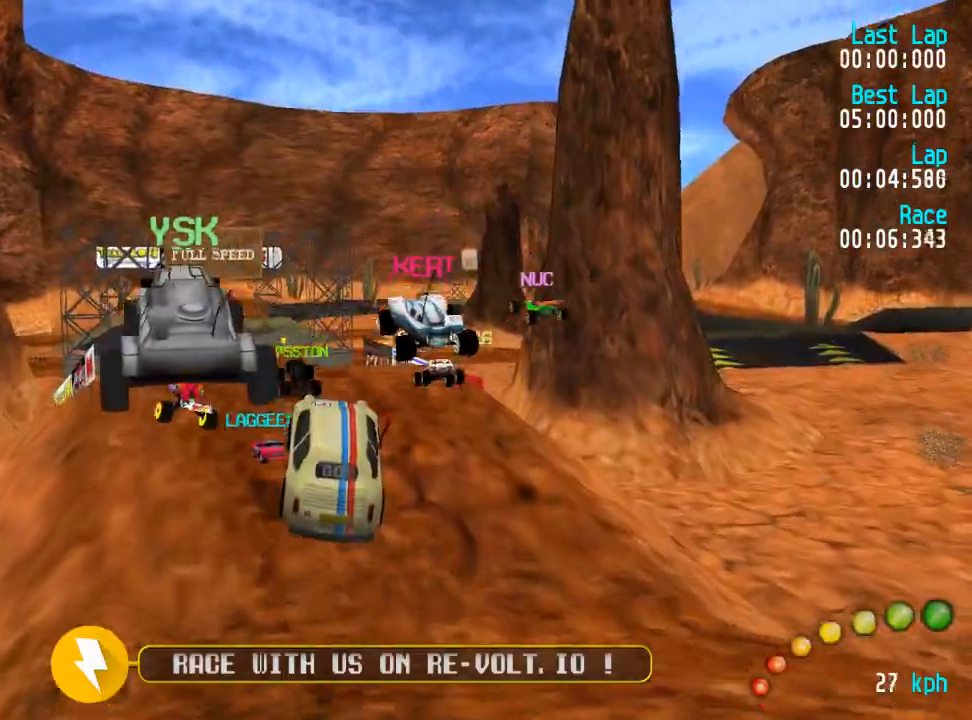
{"buttons": ["A"], "left_stick": "center", "right_stick": "center", "events": []}
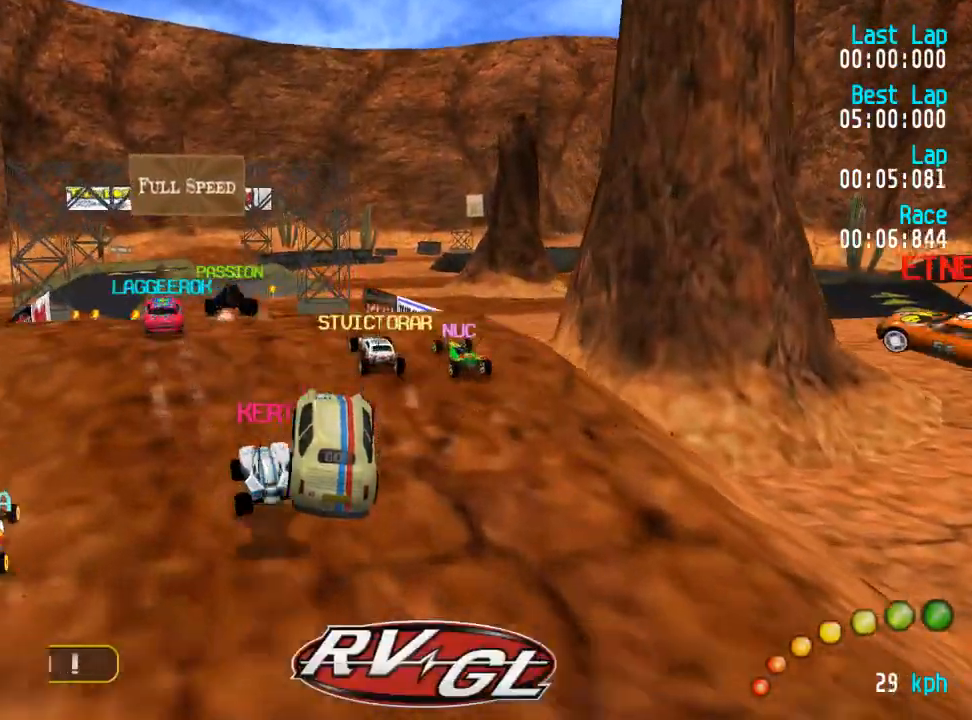
{"buttons": ["A"], "left_stick": "center", "right_stick": "center", "events": [[250, "DPAD_LEFT", "down"], [250, "DPAD_UP", "down"], [333, "DPAD_LEFT", "up"], [350, "DPAD_UP", "up"]]}
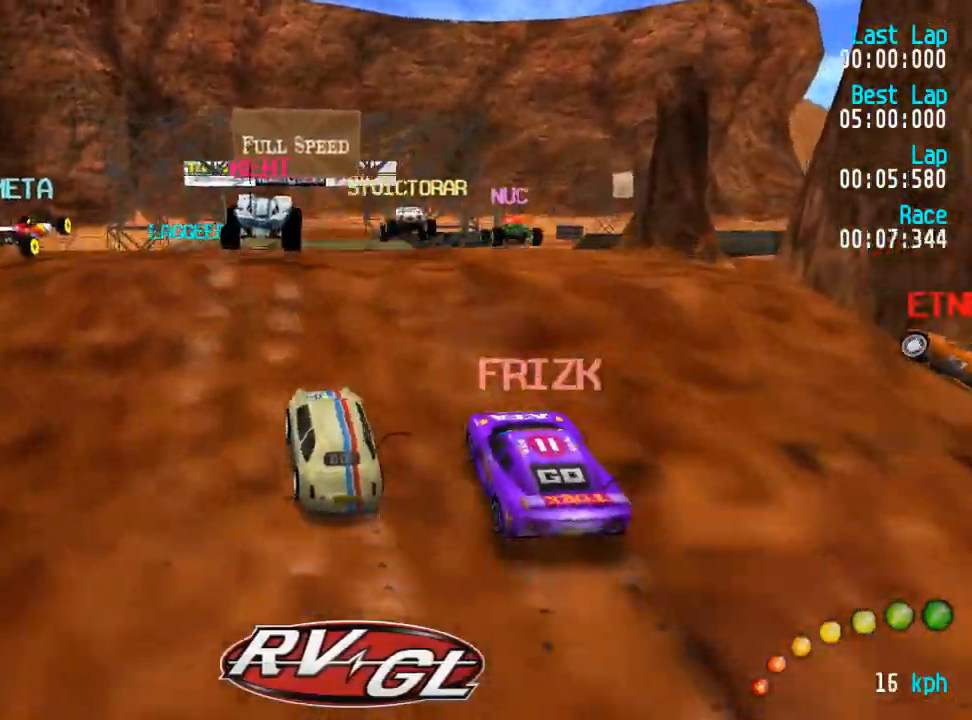
{"buttons": ["A"], "left_stick": "center", "right_stick": "center", "events": [[133, "DPAD_RIGHT", "down"], [150, "DPAD_DOWN", "down"], [200, "DPAD_DOWN", "up"], [200, "DPAD_RIGHT", "up"], [200, "DPAD_UP", "down"], [217, "DPAD_UP", "up"]]}
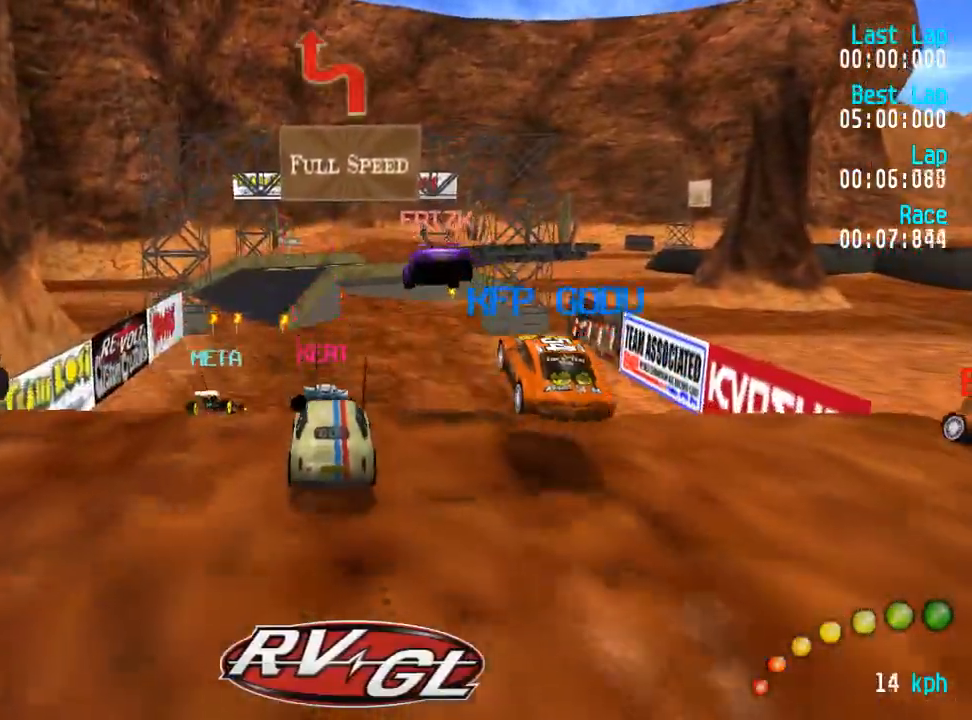
{"buttons": ["A"], "left_stick": "center", "right_stick": "center", "events": []}
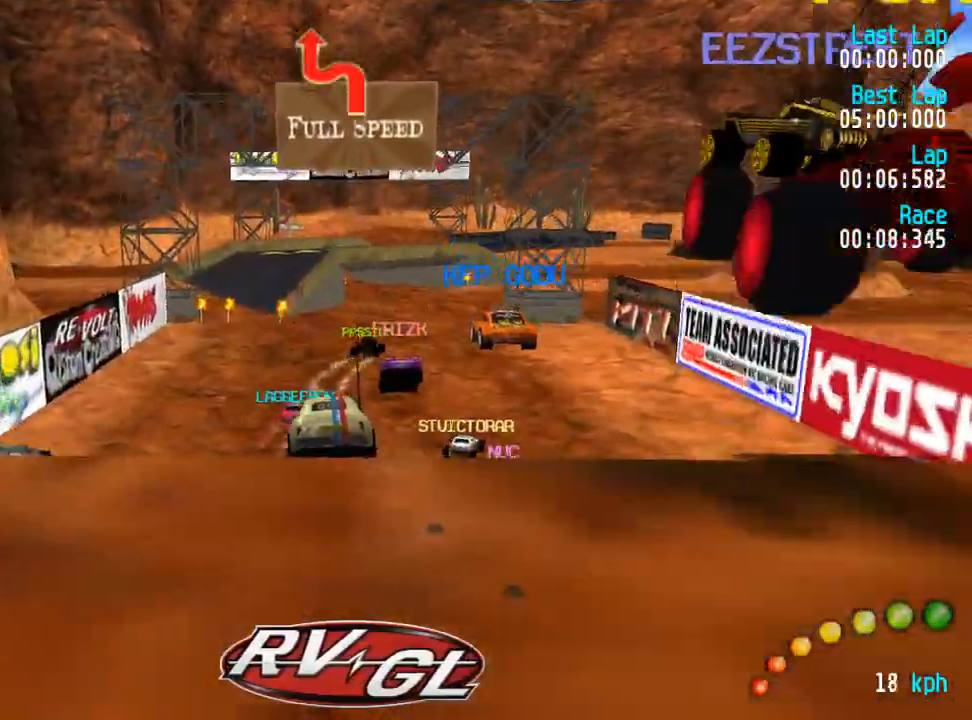
{"buttons": ["A"], "left_stick": "center", "right_stick": "center", "events": []}
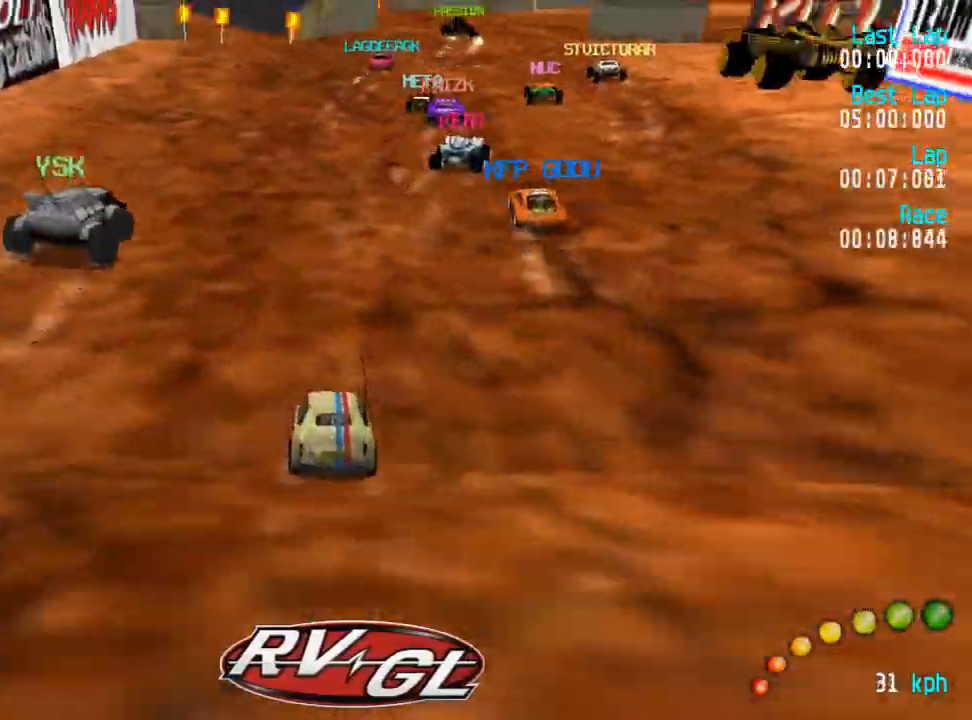
{"buttons": ["A", "DPAD_RIGHT"], "left_stick": "center", "right_stick": "center", "events": [[150, "DPAD_RIGHT", "down"], [217, "DPAD_RIGHT", "up"], [400, "DPAD_RIGHT", "down"]]}
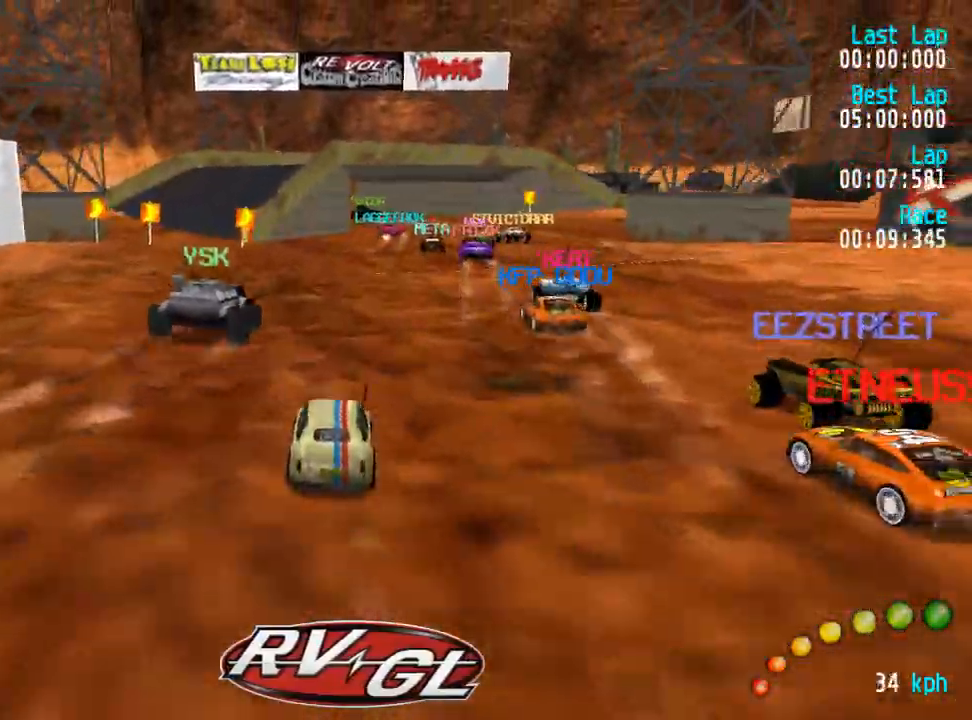
{"buttons": ["A"], "left_stick": "center", "right_stick": "center", "events": [[167, "DPAD_RIGHT", "up"]]}
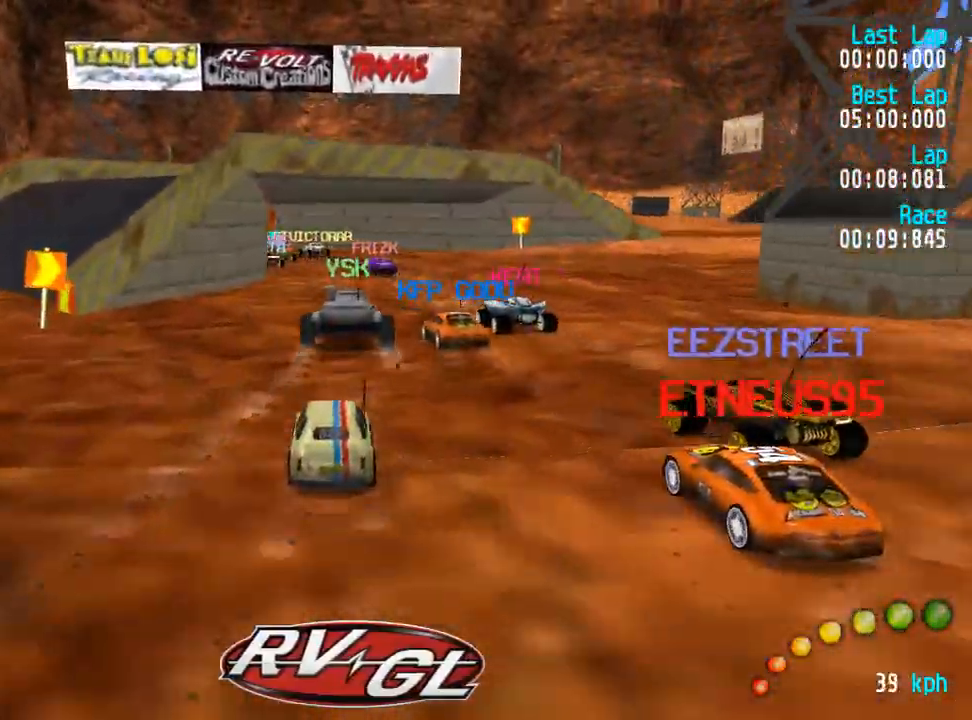
{"buttons": ["A"], "left_stick": "center", "right_stick": "center", "events": [[433, "DPAD_LEFT", "down"], [433, "DPAD_UP", "down"], [483, "DPAD_LEFT", "up"], [483, "DPAD_UP", "up"]]}
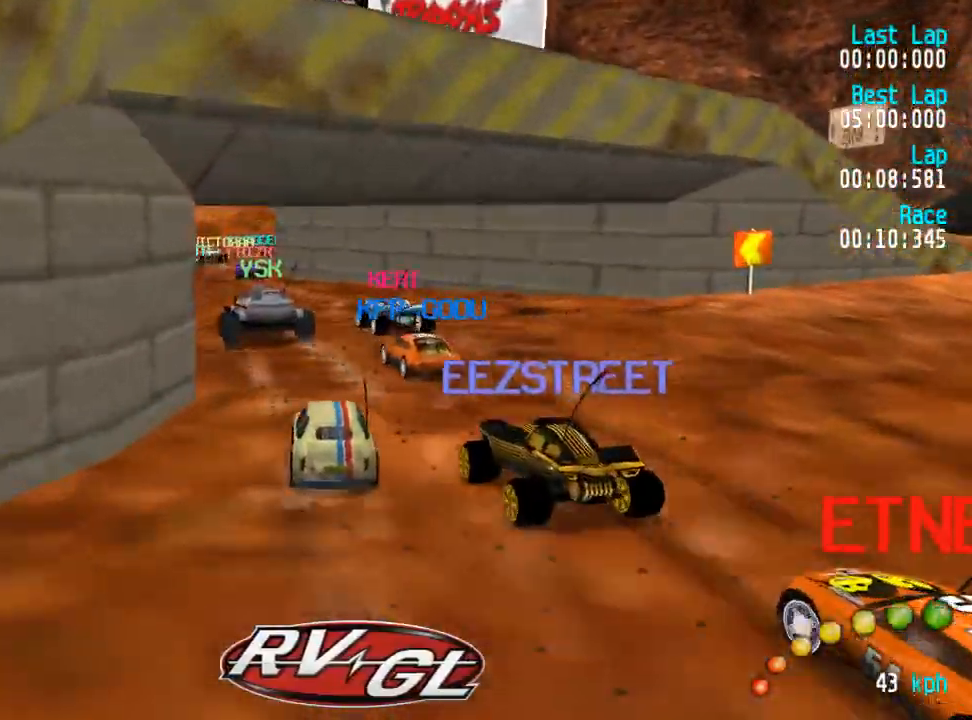
{"buttons": ["A"], "left_stick": "center", "right_stick": "center"}